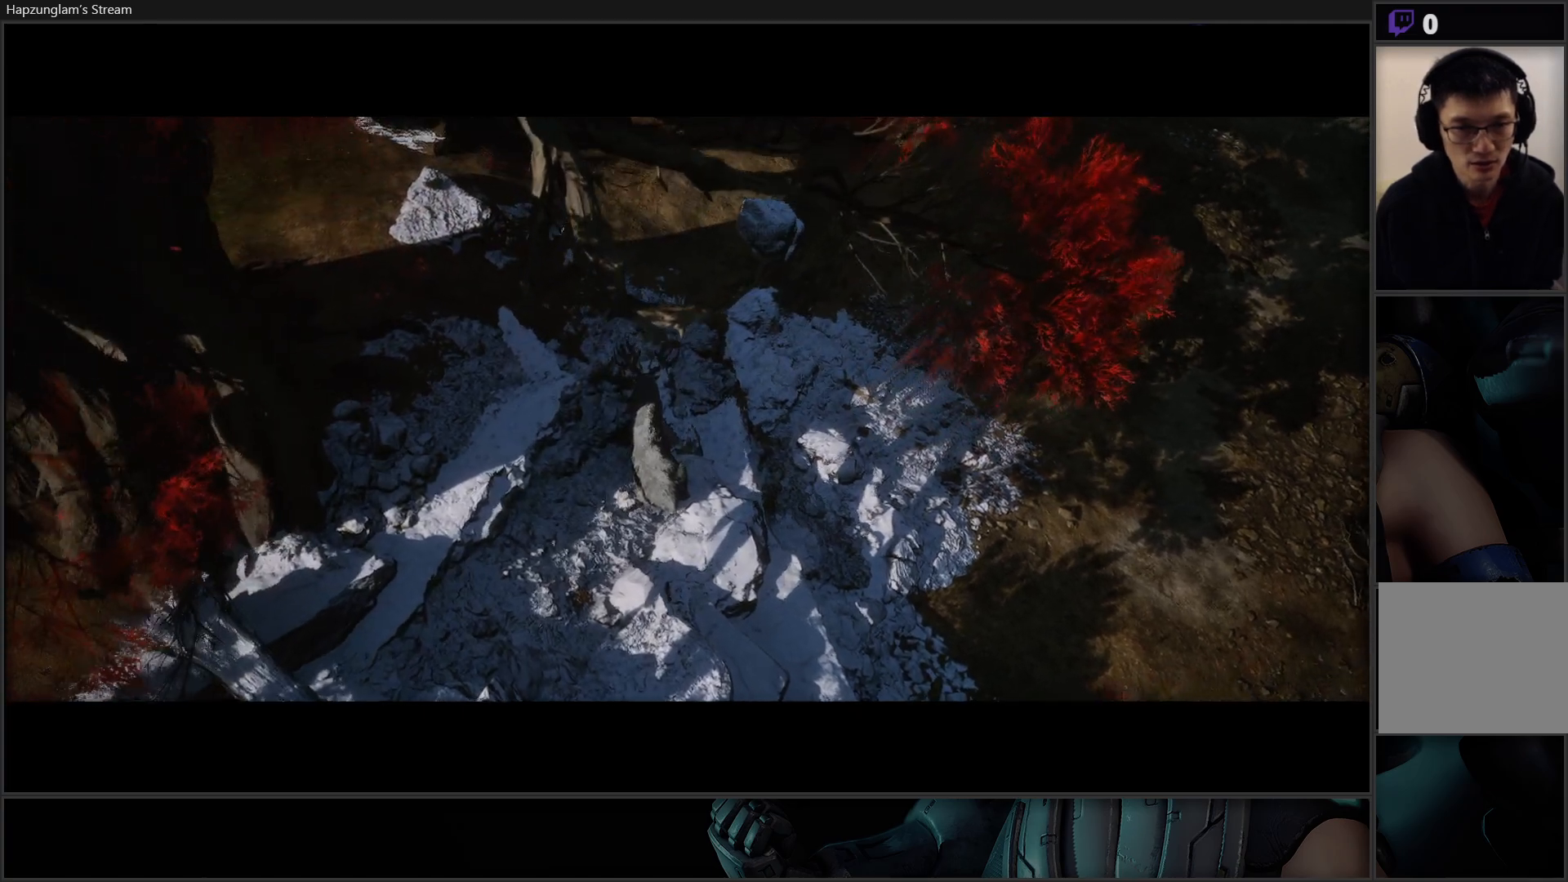
Gameplay with a controller (Xbox layout); each line is a JSON object with the inputs held at the frame after it. "events" lists button and stick changes between this image and that frame as [ms after this image, input, new state], when the widget could be followed in between.
{"buttons": [], "left_stick": "center", "right_stick": "up", "events": [[100, "right_stick", "up"]]}
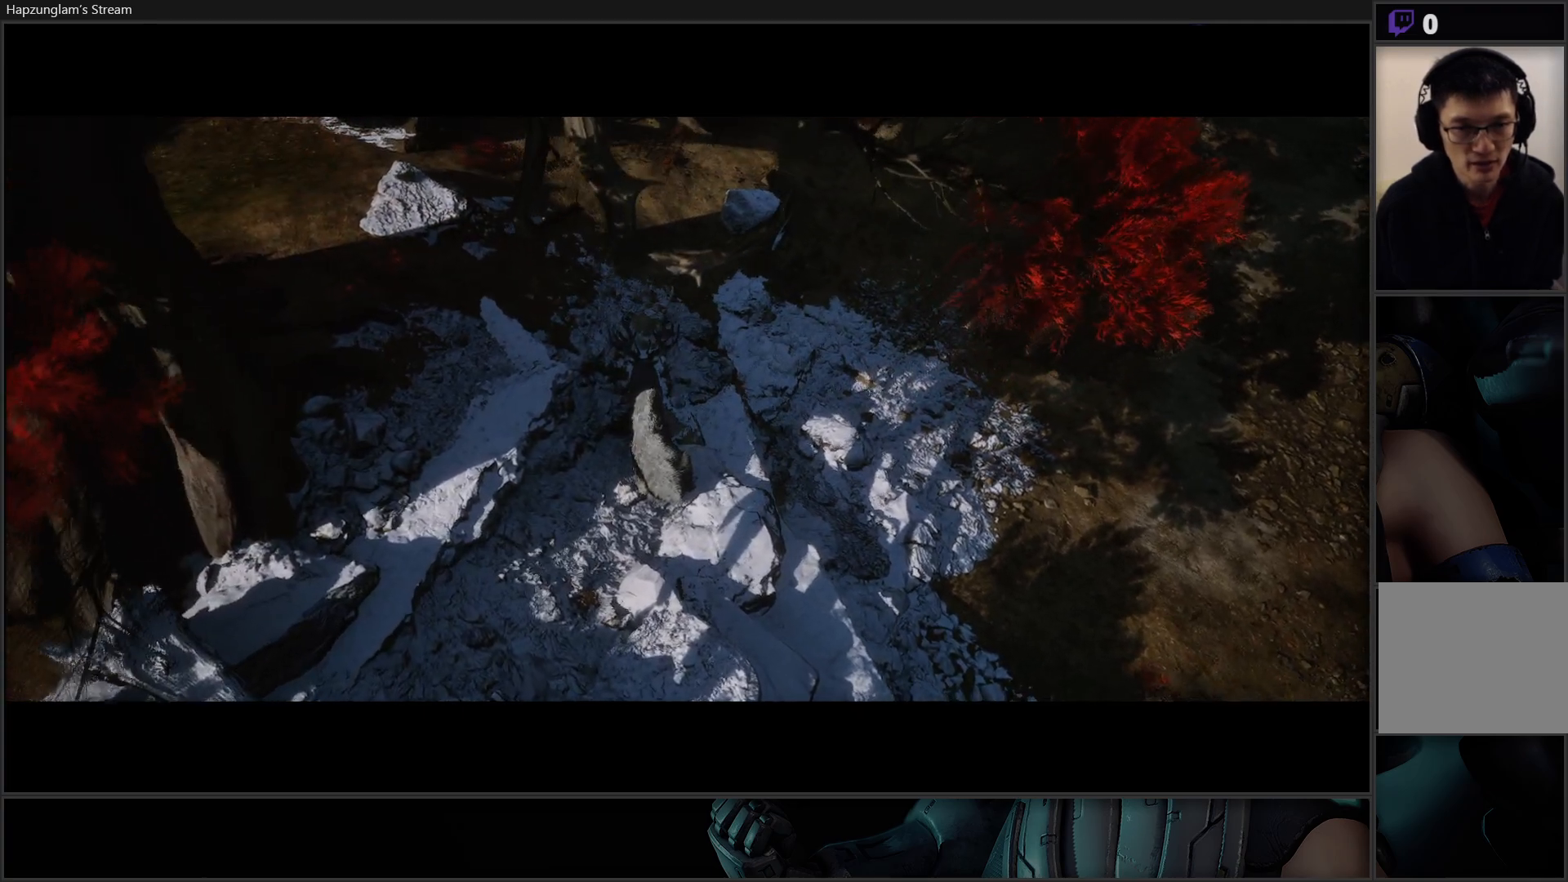
{"buttons": [], "left_stick": "center", "right_stick": "up", "events": []}
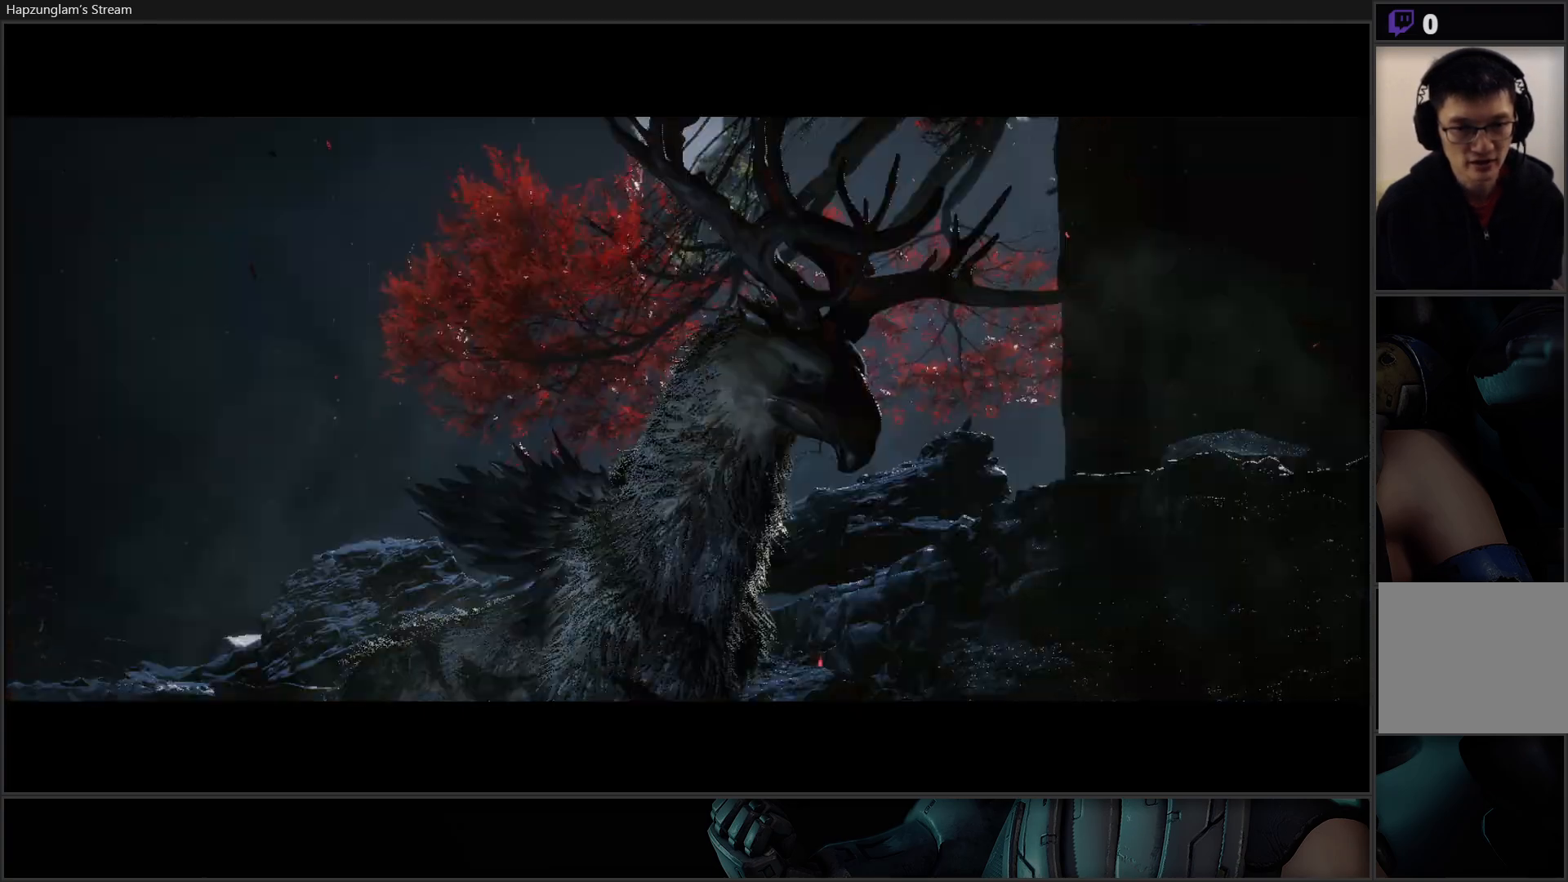
{"buttons": [], "left_stick": "center", "right_stick": "up", "events": []}
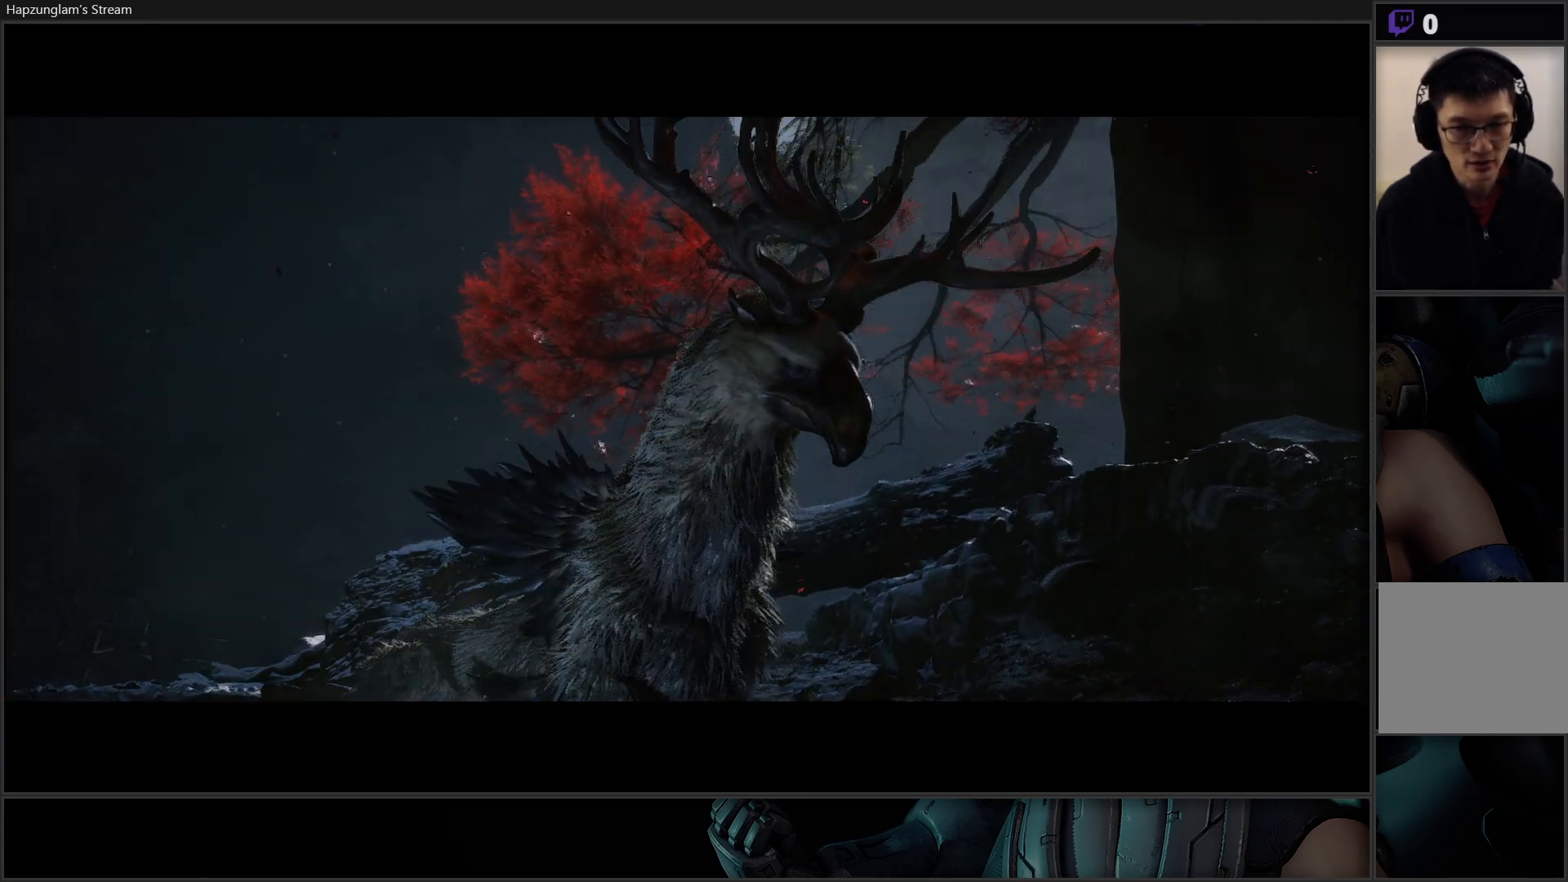
{"buttons": [], "left_stick": "center", "right_stick": "center", "events": [[50, "right_stick", "center"]]}
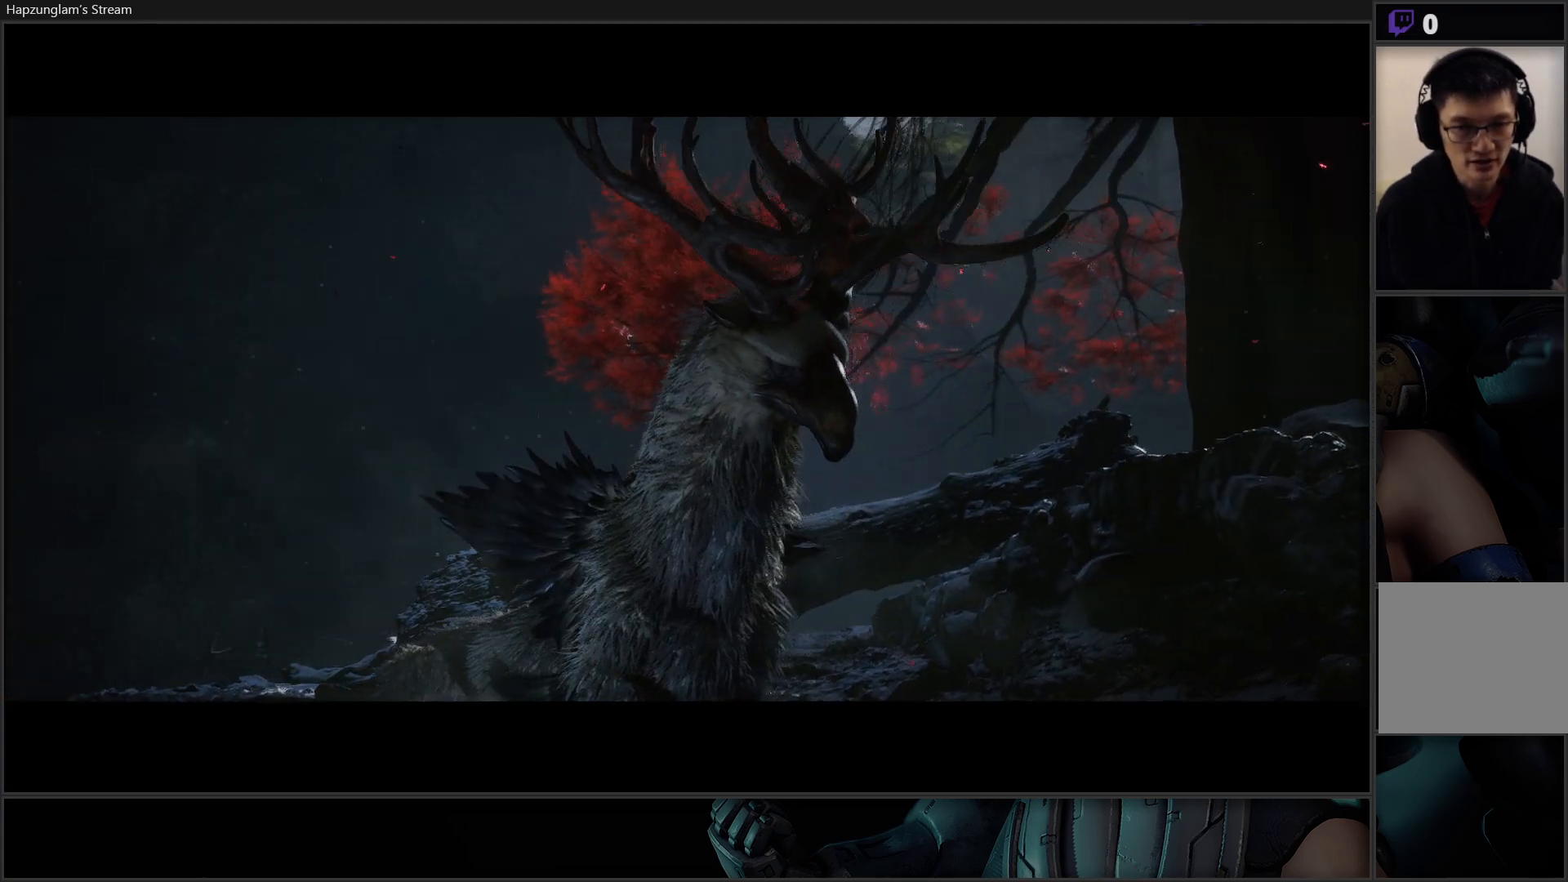
{"buttons": [], "left_stick": "center", "right_stick": "center", "events": []}
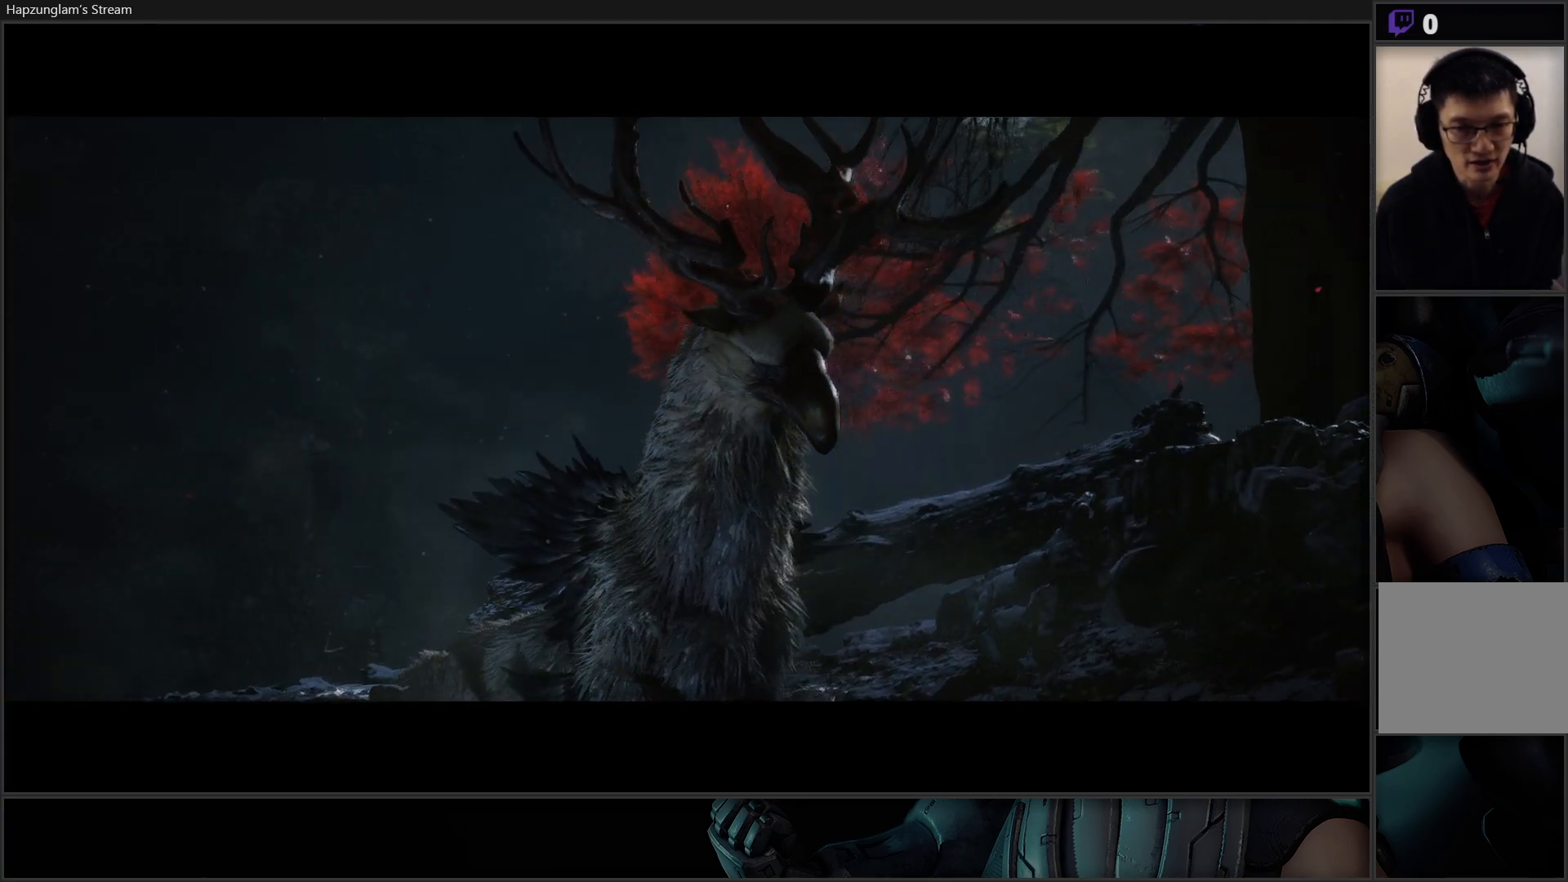
{"buttons": [], "left_stick": "center", "right_stick": "center", "events": []}
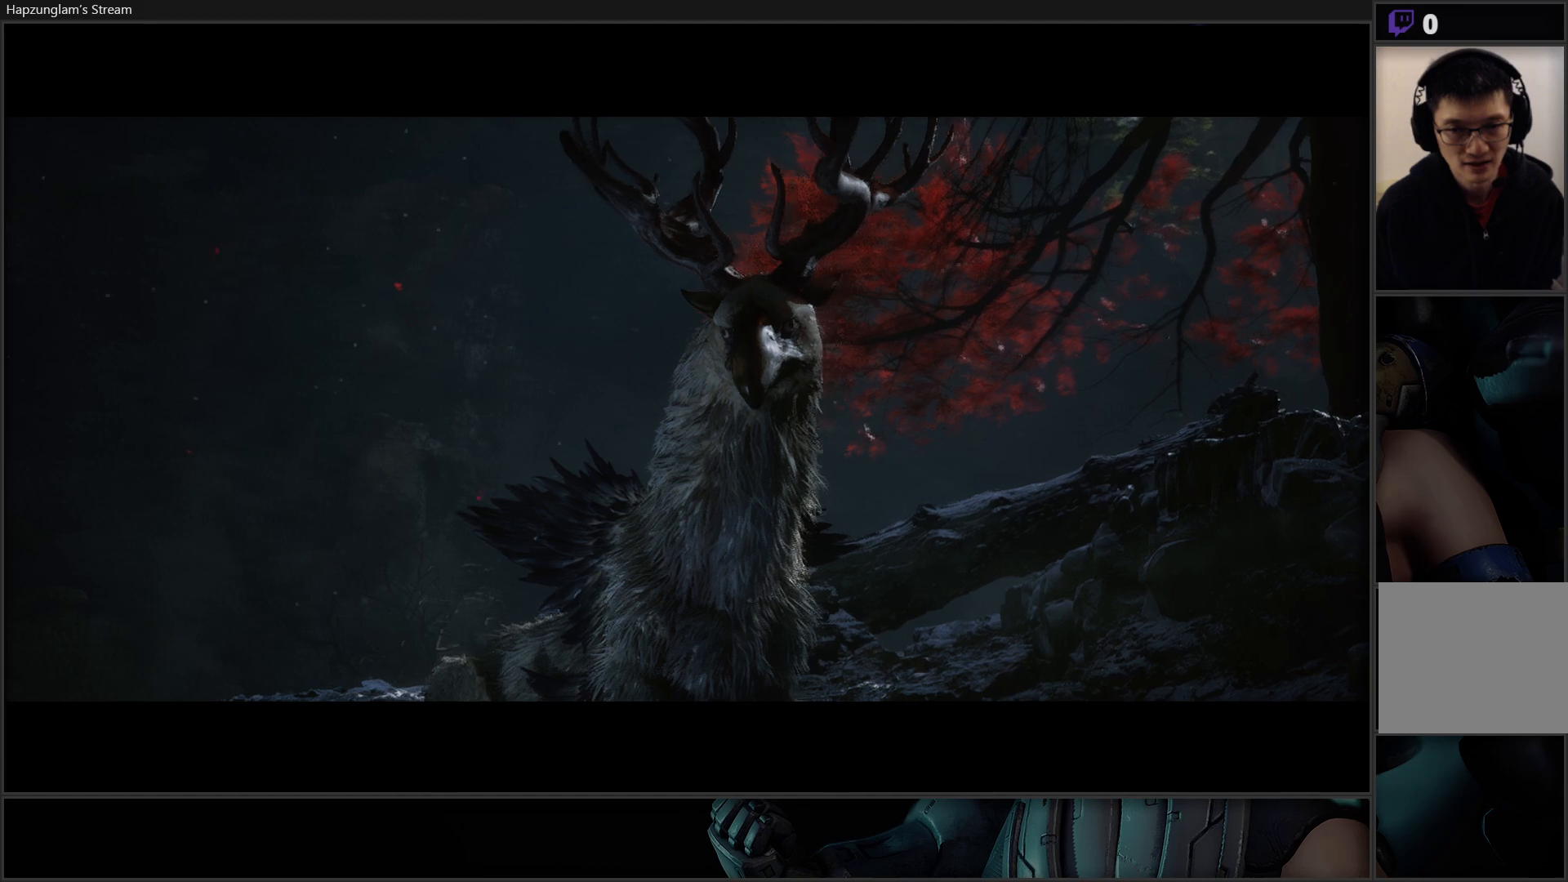
{"buttons": [], "left_stick": "center", "right_stick": "center", "events": []}
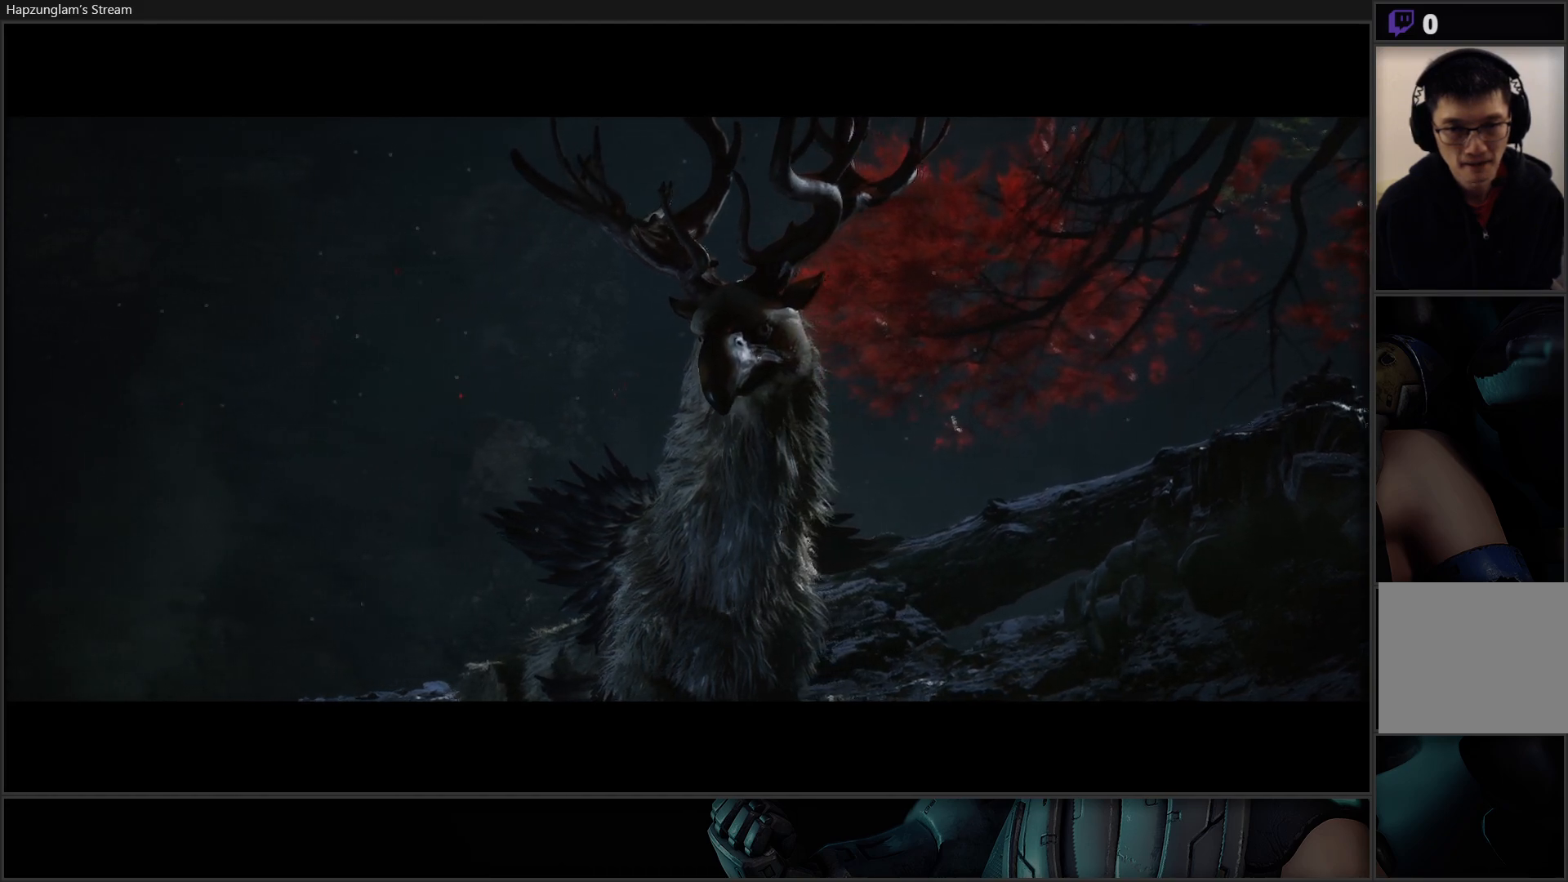
{"buttons": [], "left_stick": "center", "right_stick": "center", "events": []}
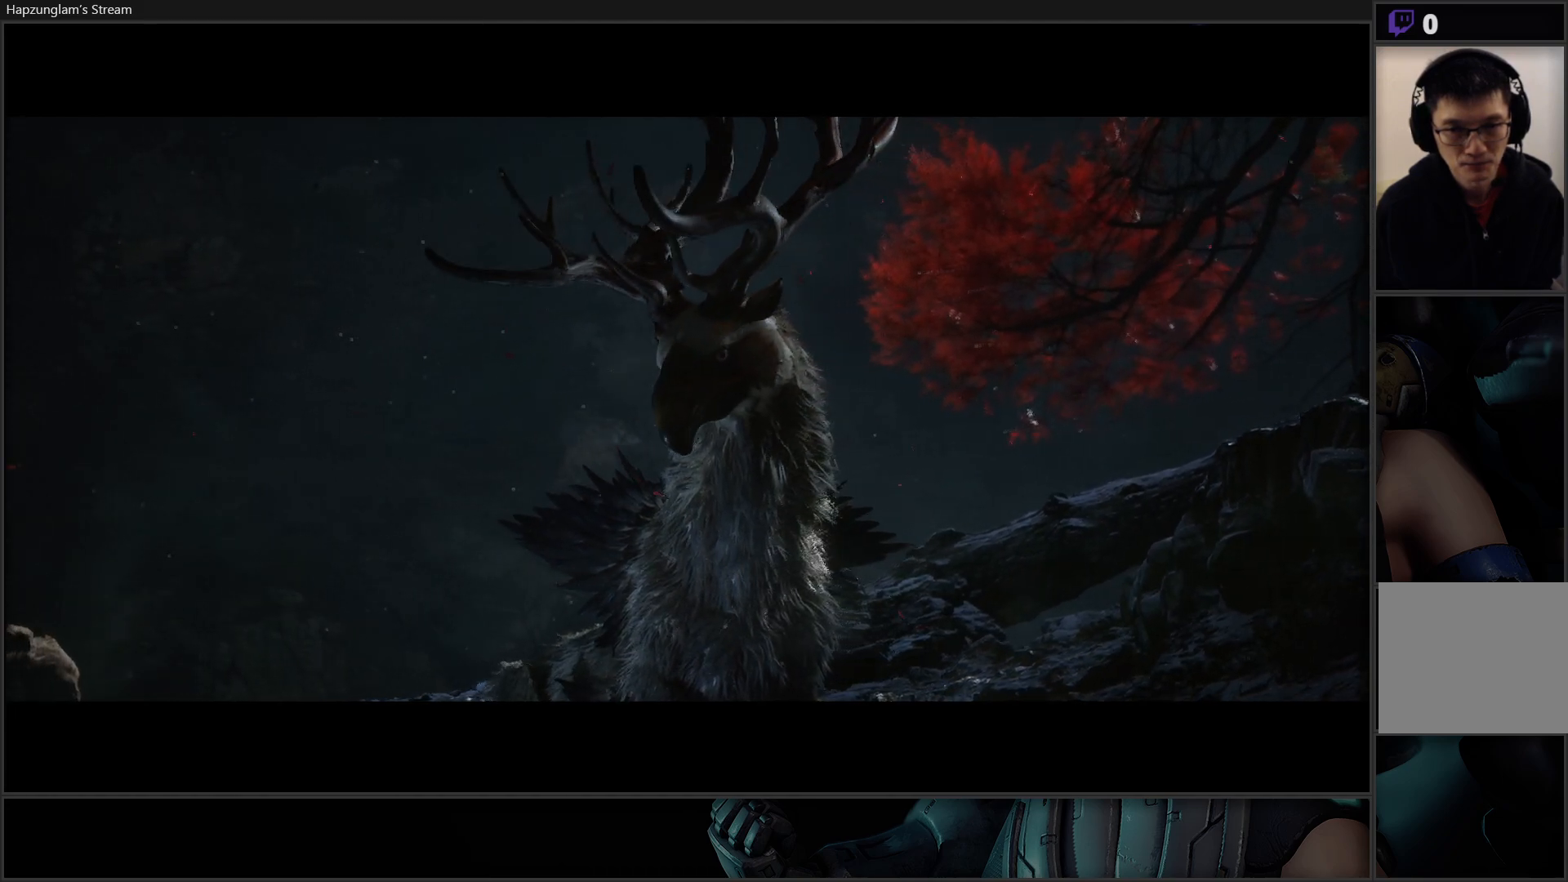
{"buttons": [], "left_stick": "center", "right_stick": "center", "events": []}
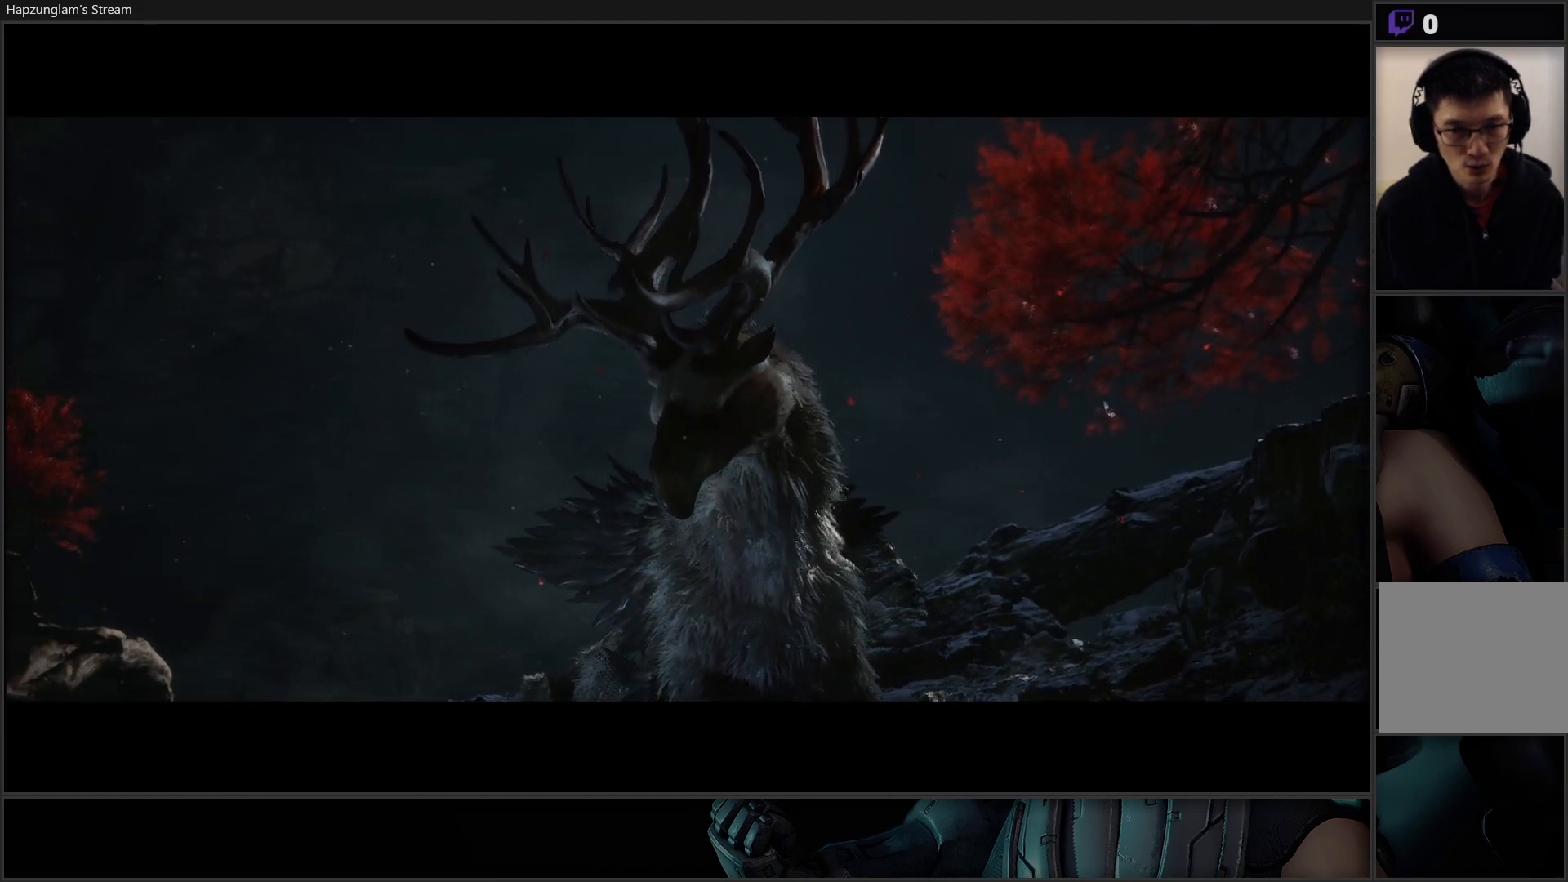
{"buttons": [], "left_stick": "center", "right_stick": "down-left", "events": [[450, "right_stick", "down-left"]]}
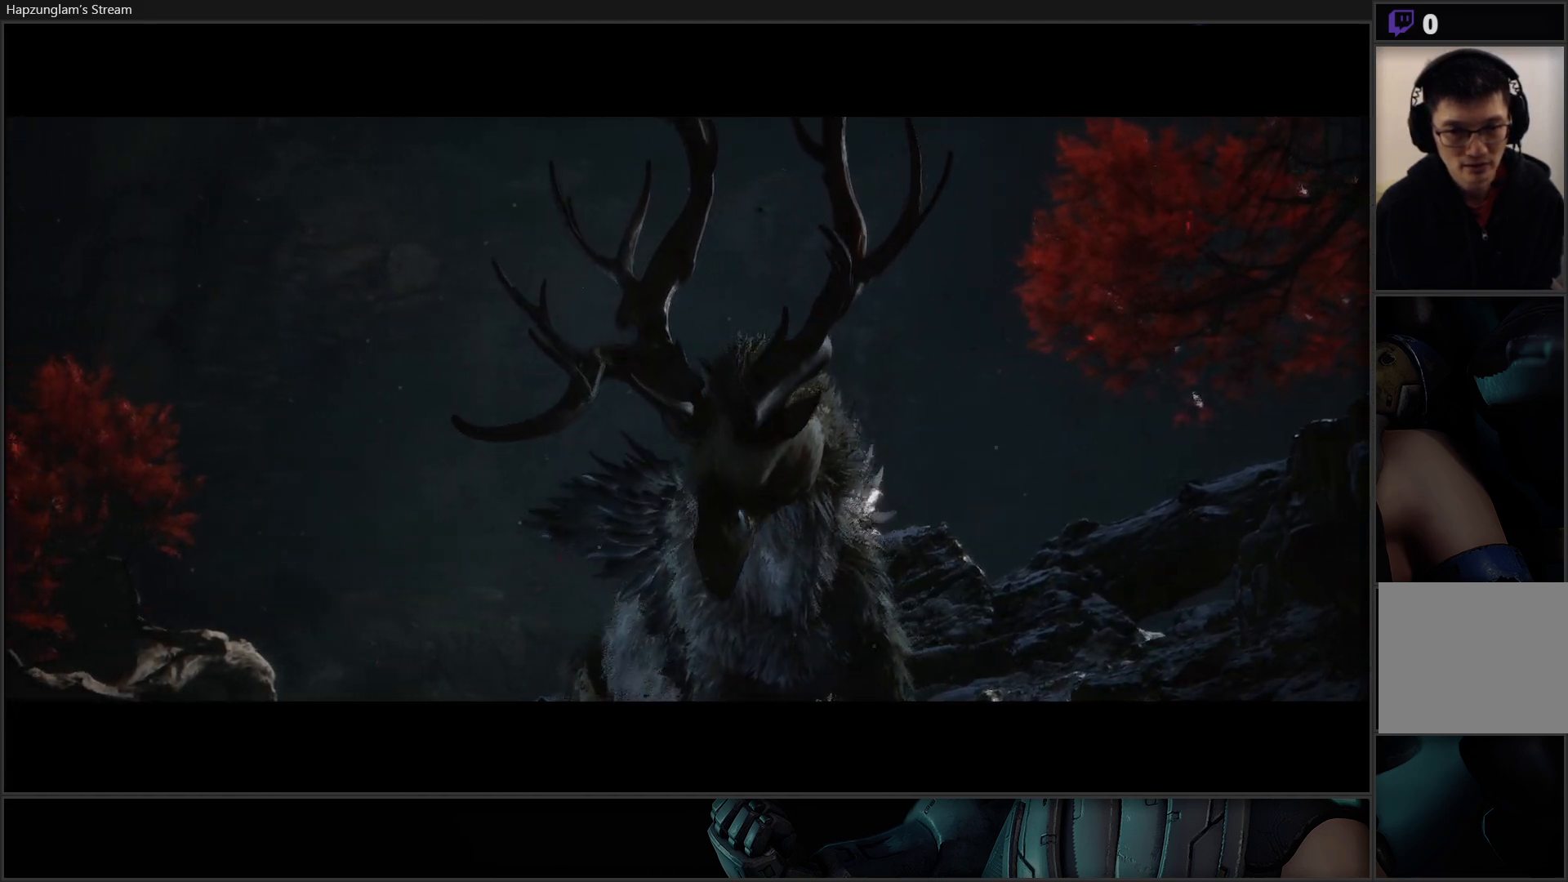
{"buttons": [], "left_stick": "center", "right_stick": "center", "events": [[234, "right_stick", "left"], [467, "right_stick", "center"]]}
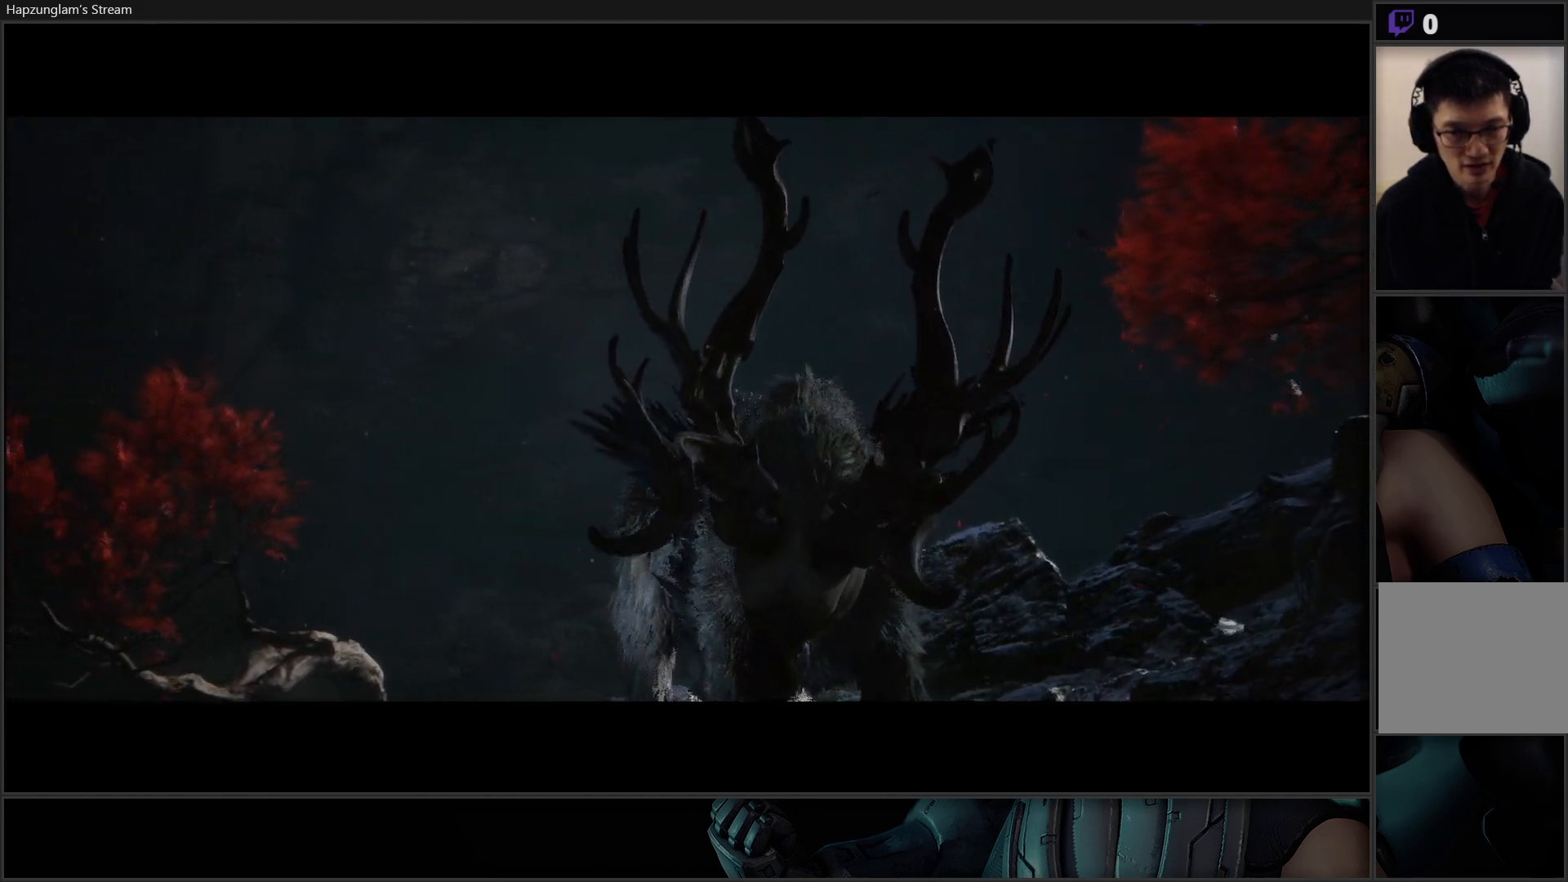
{"buttons": [], "left_stick": "center", "right_stick": "center", "events": []}
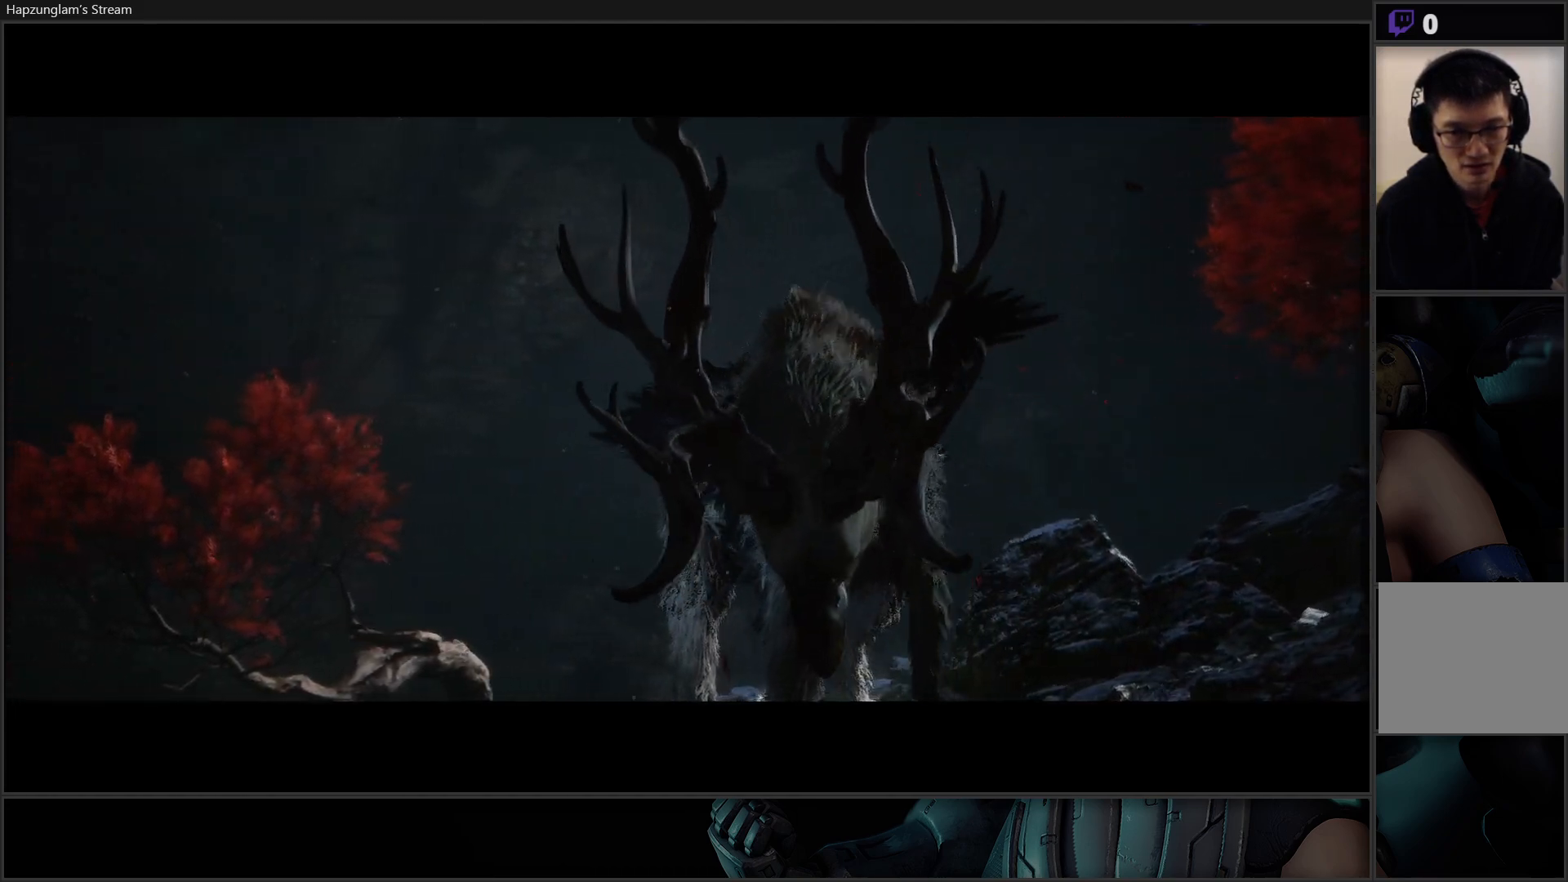
{"buttons": [], "left_stick": "center", "right_stick": "up-left", "events": [[150, "right_stick", "up-left"]]}
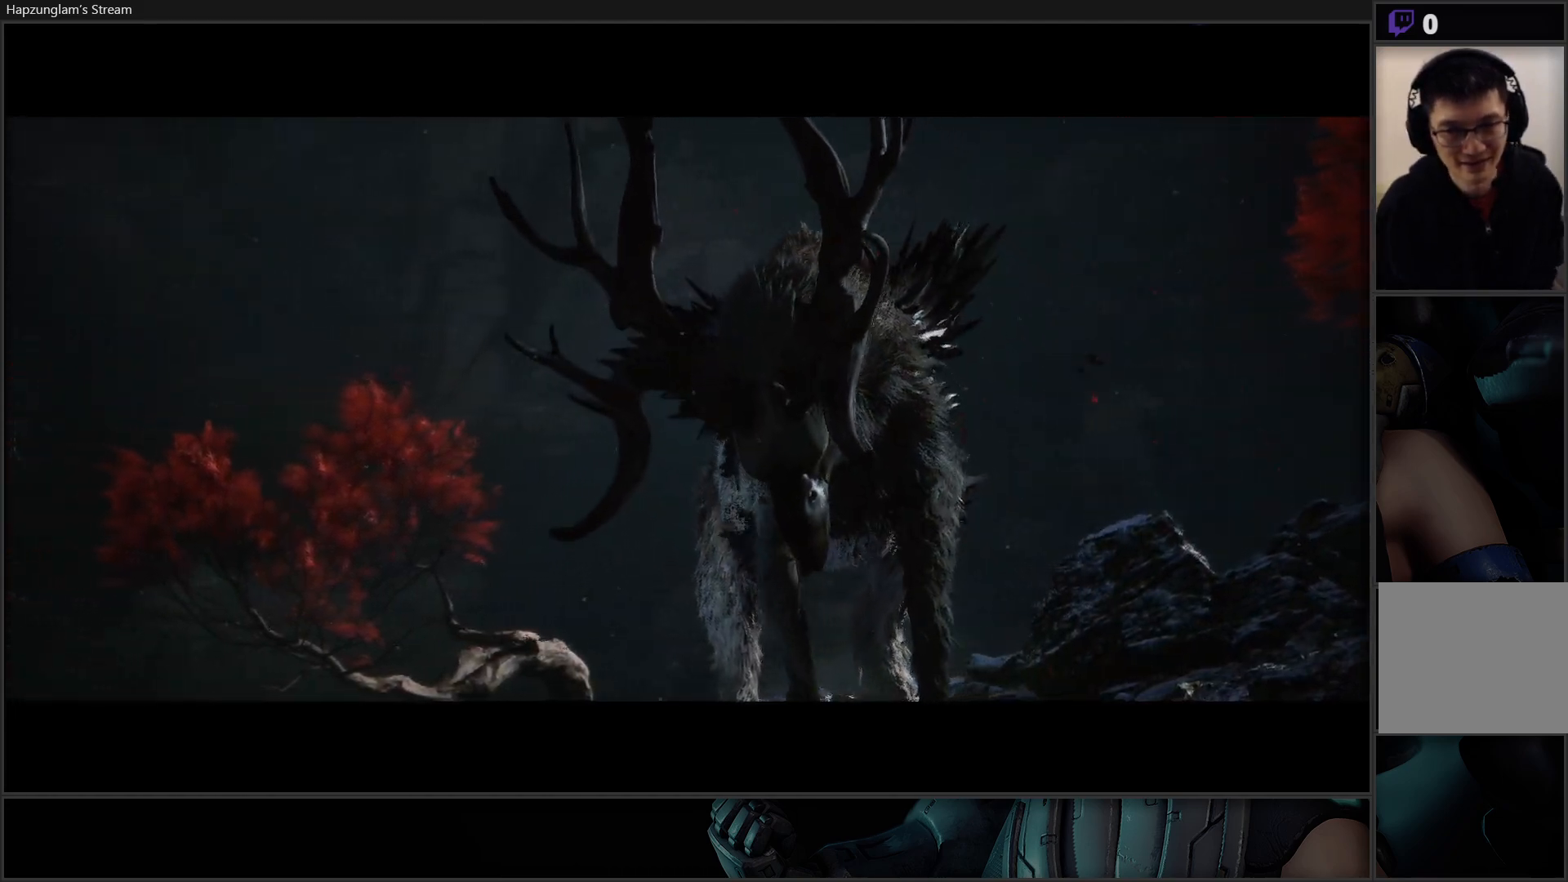
{"buttons": [], "left_stick": "center", "right_stick": "center", "events": [[66, "right_stick", "center"]]}
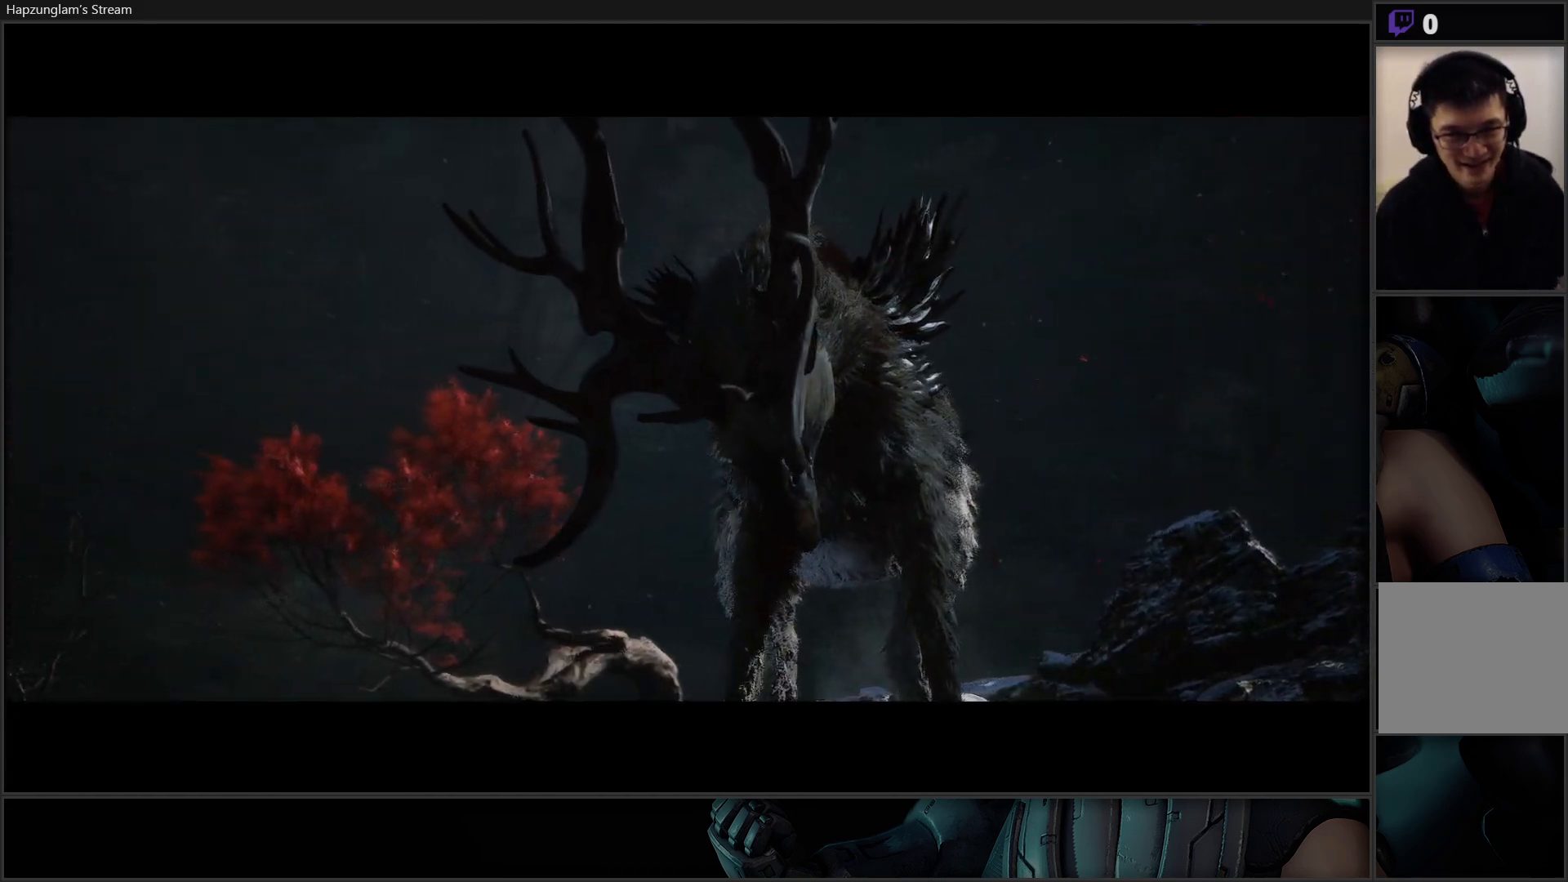
{"buttons": [], "left_stick": "center", "right_stick": "center", "events": []}
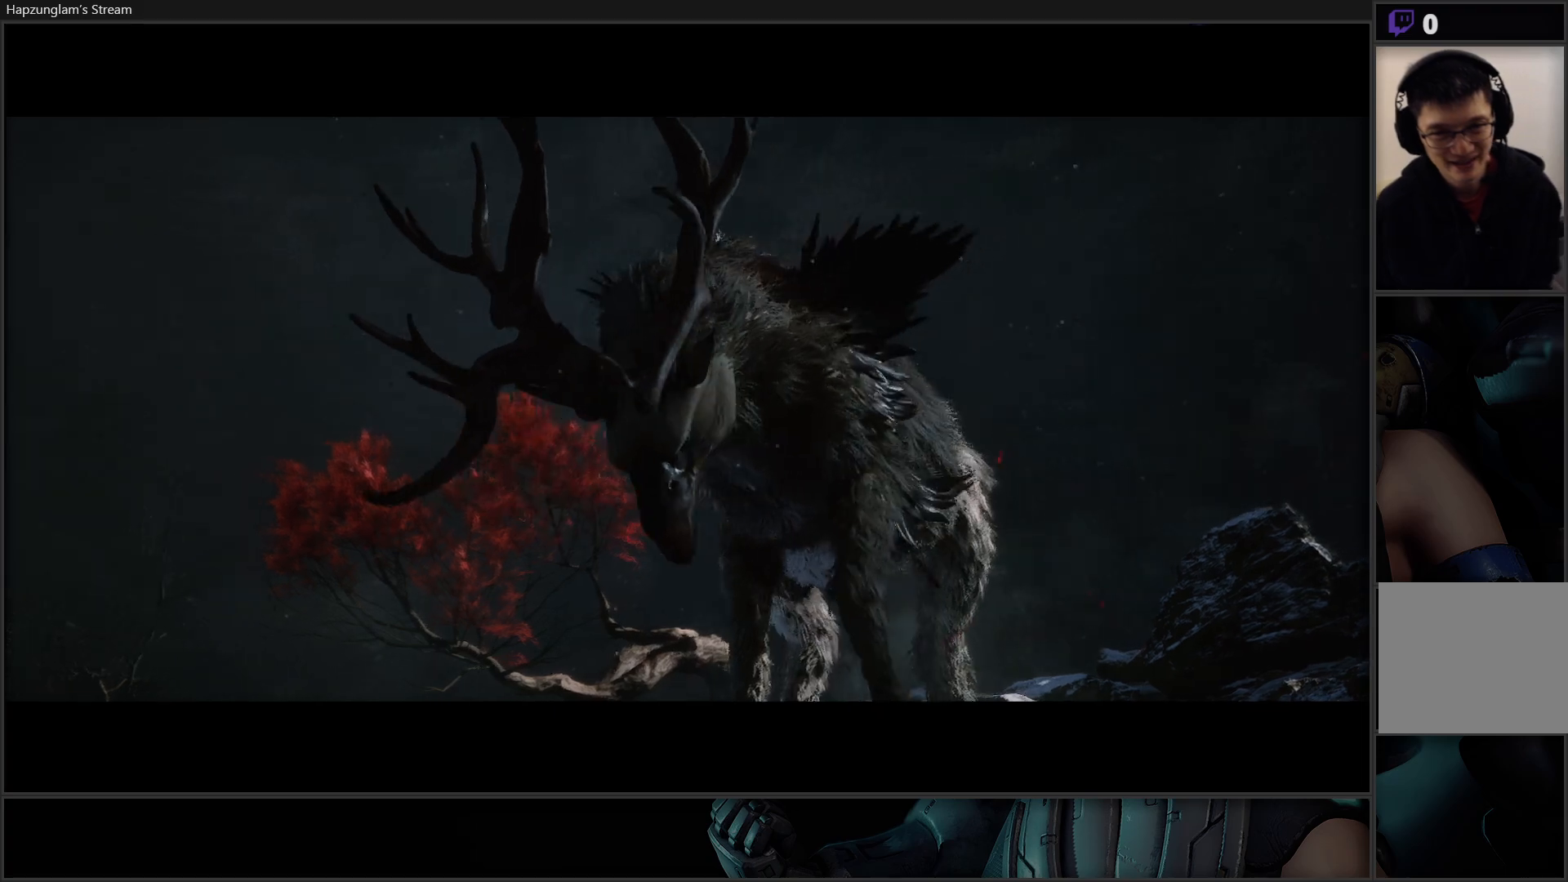
{"buttons": [], "left_stick": "center", "right_stick": "center", "events": []}
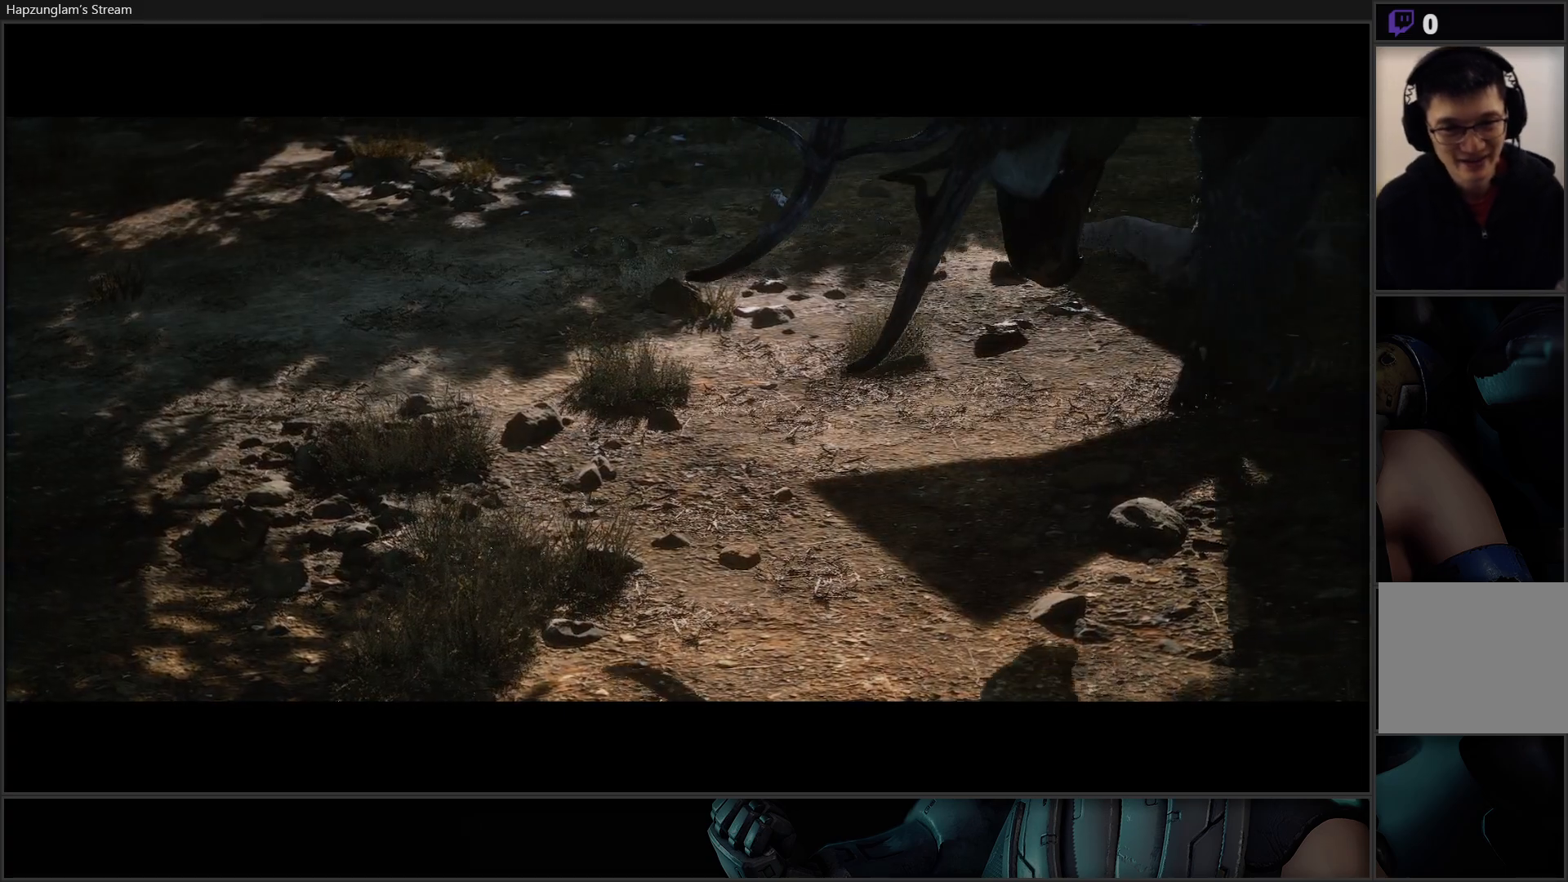
{"buttons": [], "left_stick": "center", "right_stick": "center", "events": []}
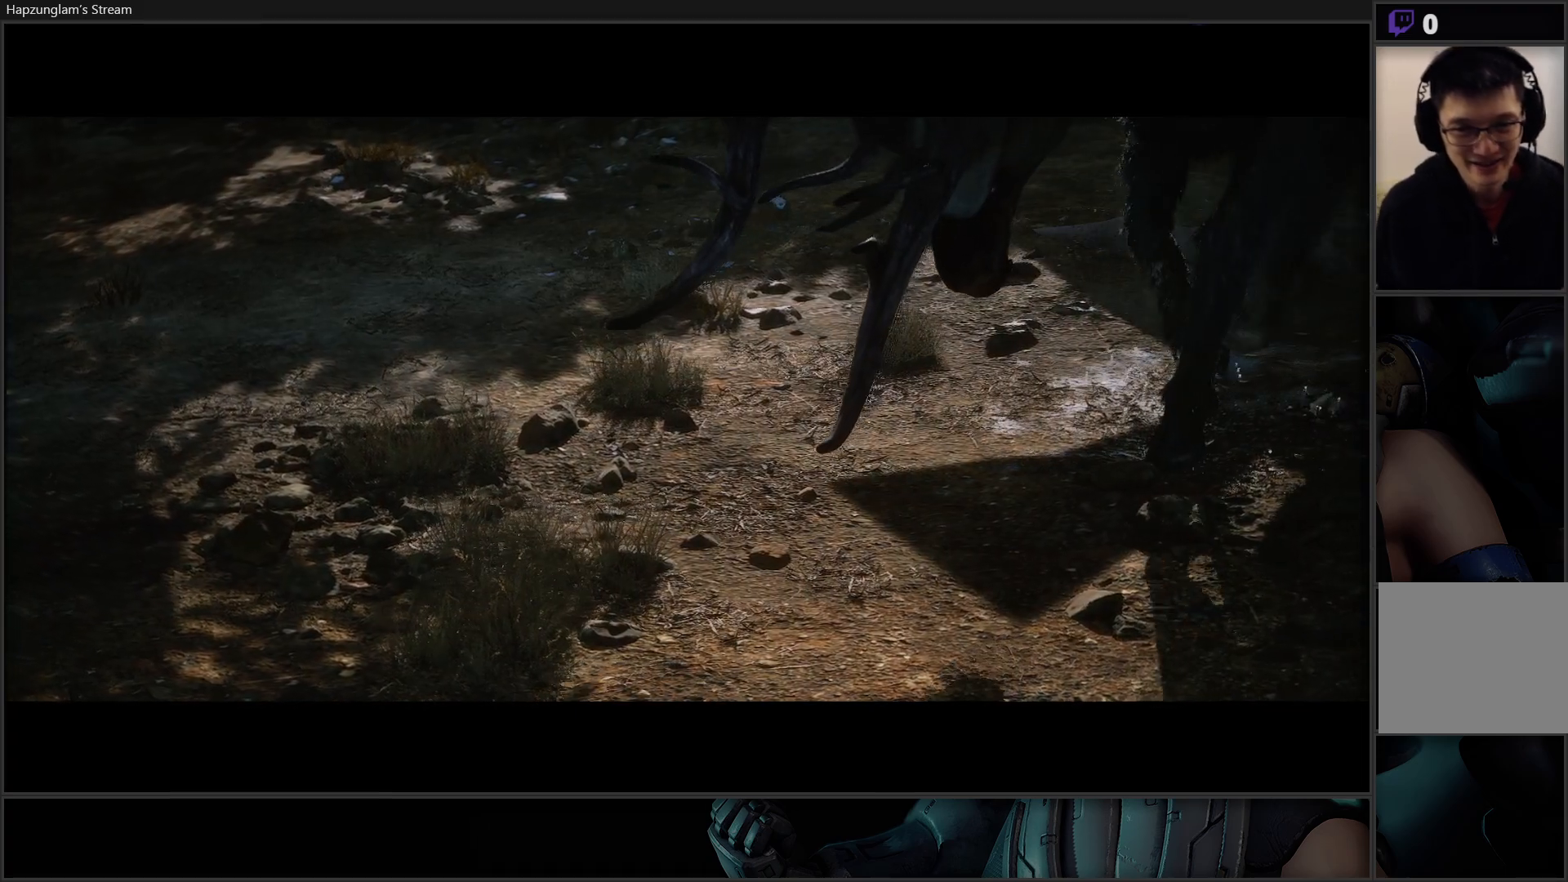
{"buttons": [], "left_stick": "center", "right_stick": "center", "events": []}
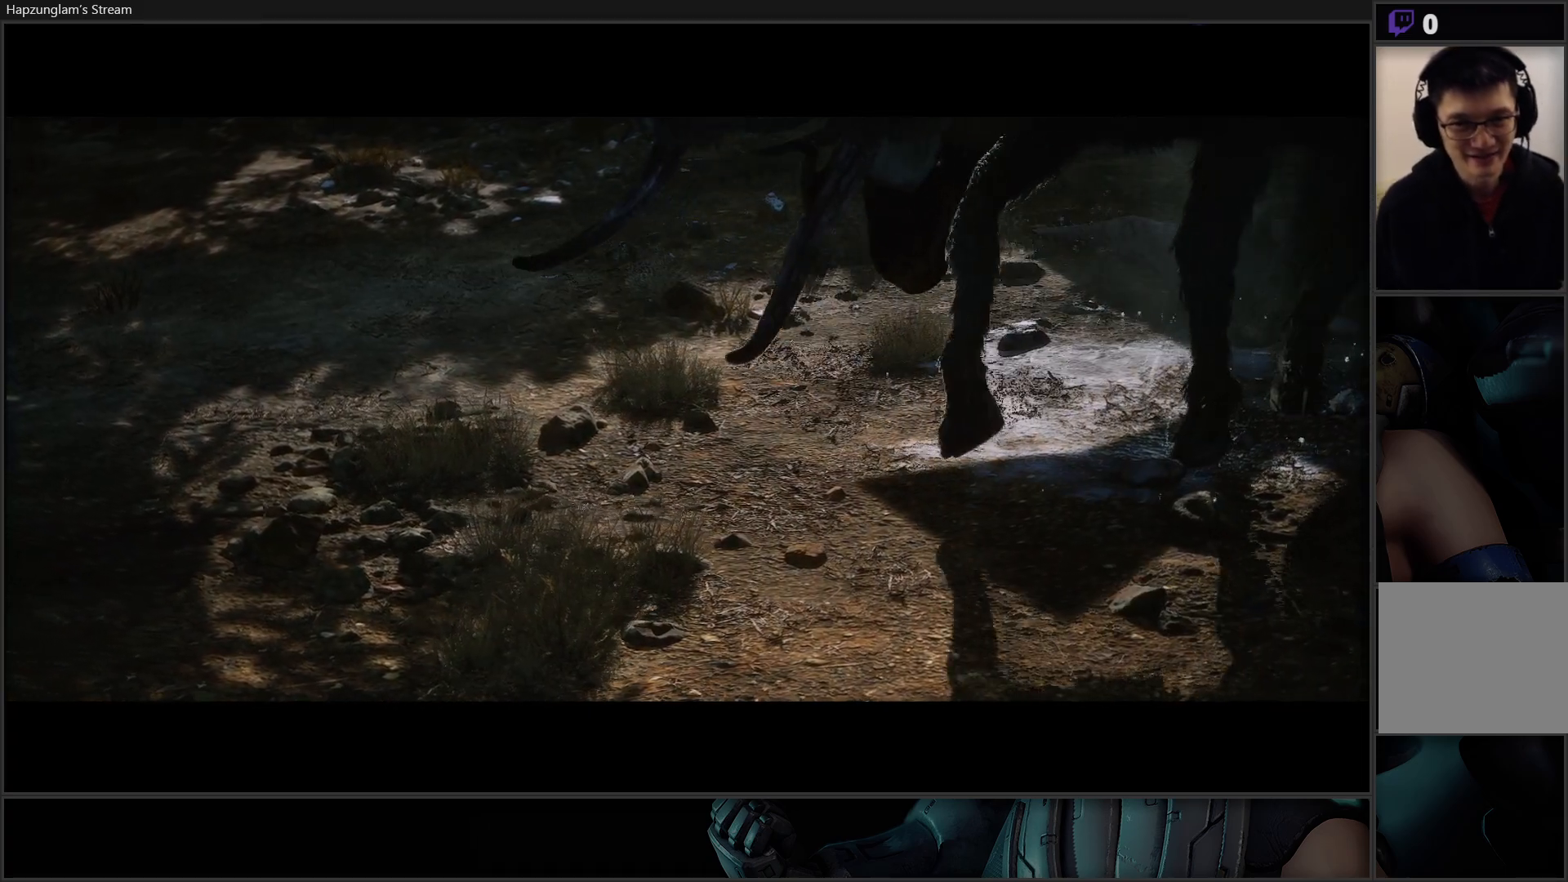
{"buttons": [], "left_stick": "center", "right_stick": "center", "events": []}
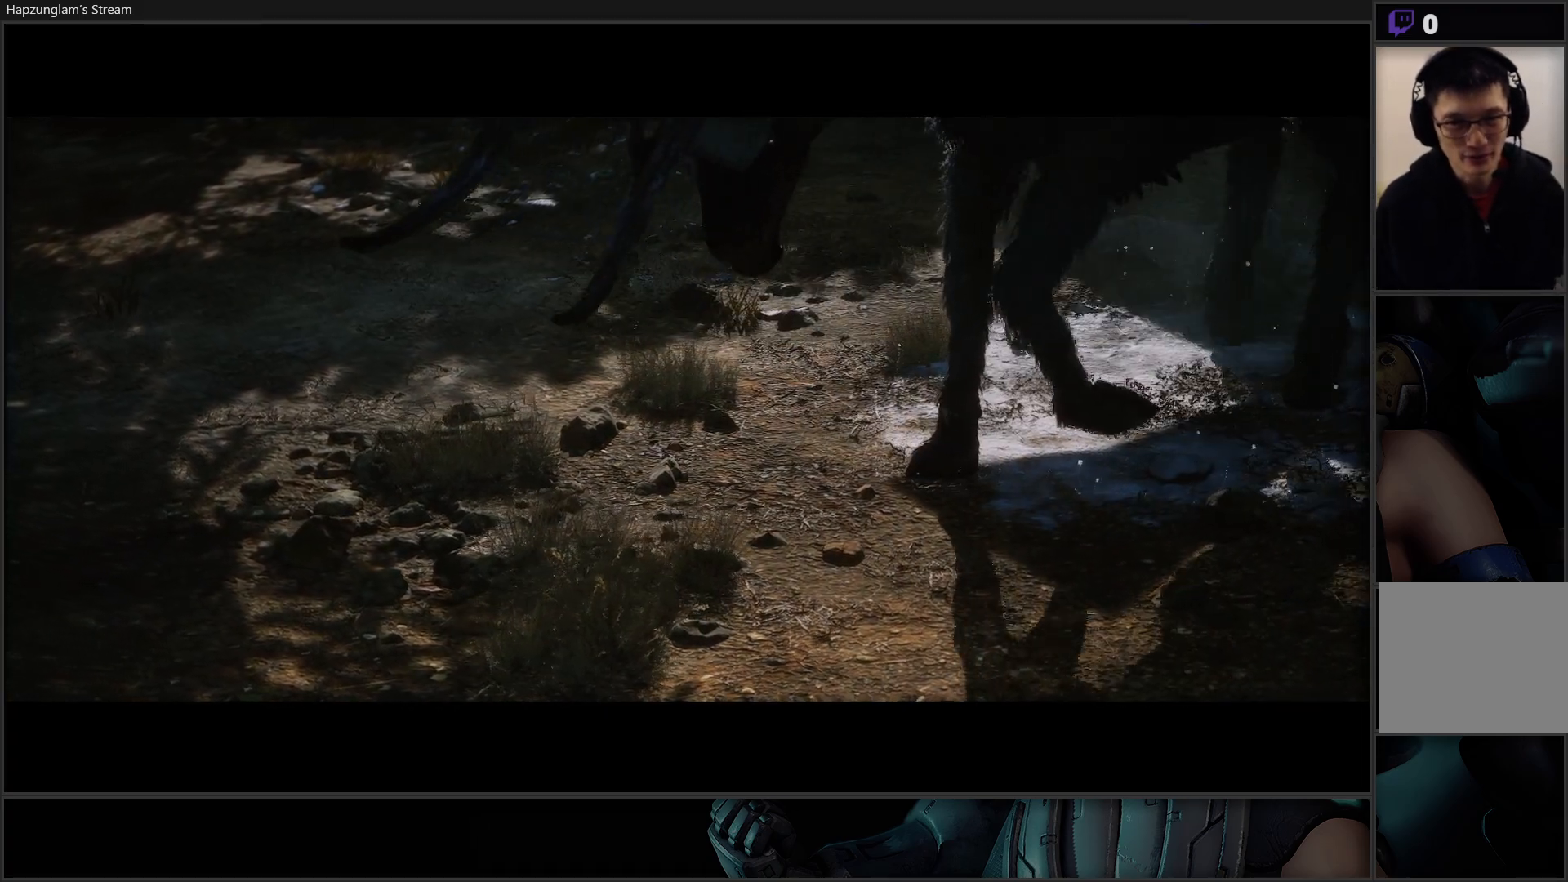
{"buttons": [], "left_stick": "center", "right_stick": "center", "events": []}
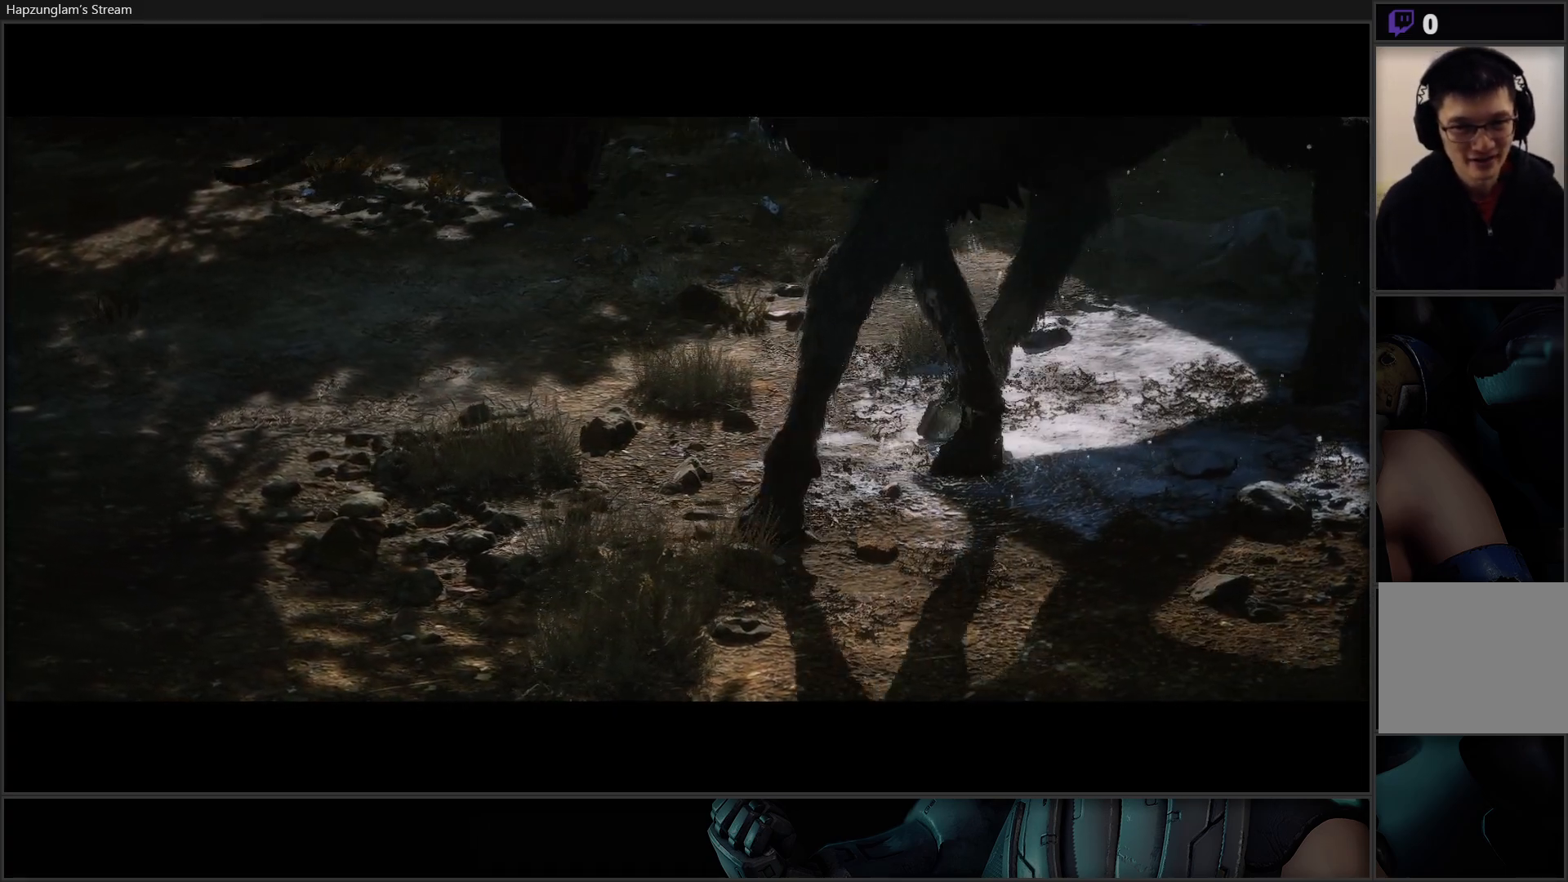
{"buttons": [], "left_stick": "center", "right_stick": "up-right", "events": [[167, "right_stick", "up"], [267, "right_stick", "up-right"]]}
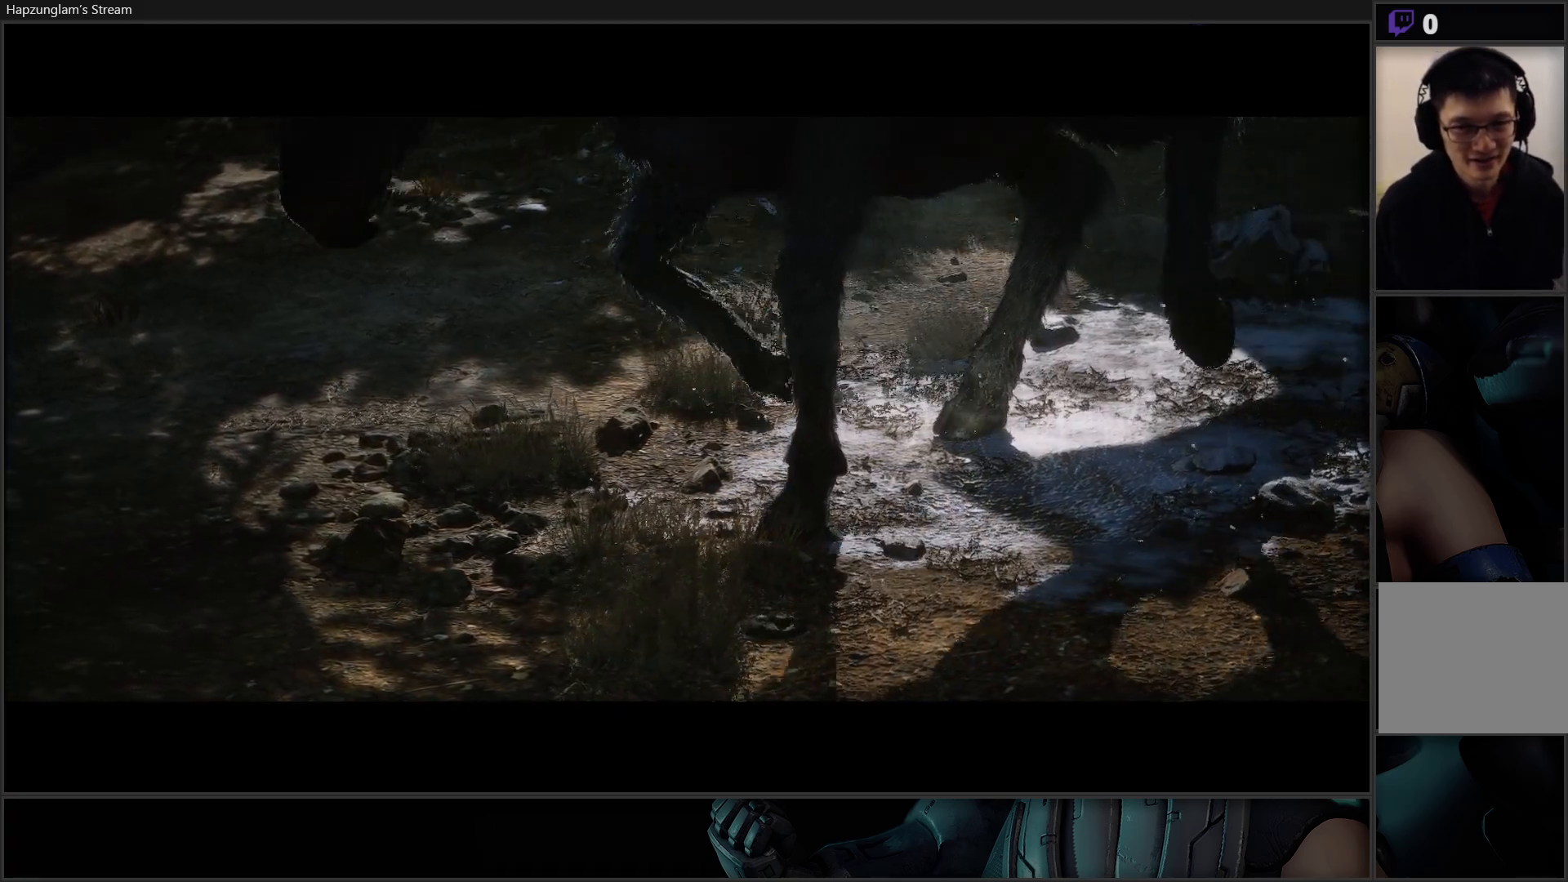
{"buttons": [], "left_stick": "center", "right_stick": "center", "events": [[267, "right_stick", "center"]]}